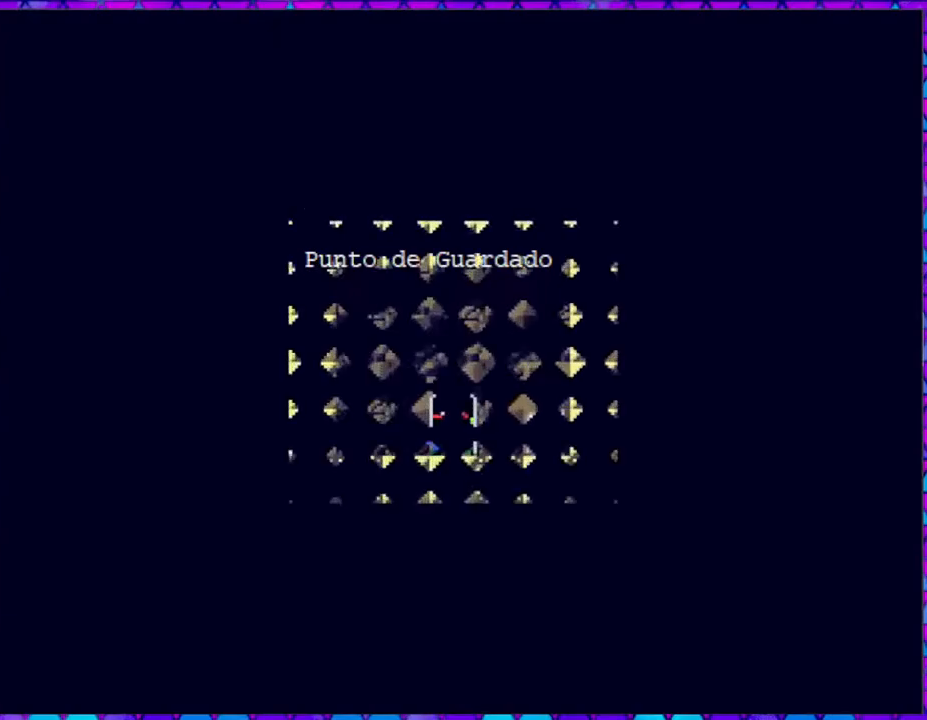
Gameplay with a controller (Nintendo layout); each line is a JSON object with the inputs held at the frame after it. "events" lists button and stick changes between this image and that frame as [ms after this image, input, new state], when the widget could be followed in between. Not read: L3 R3 left_stick.
{"buttons": [], "right_stick": "center", "events": []}
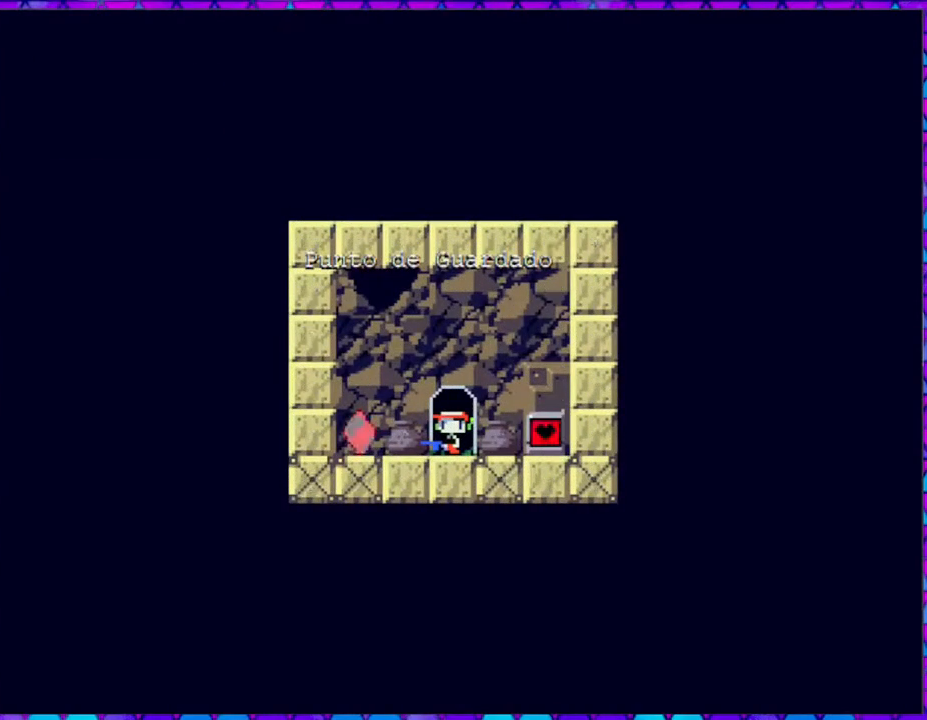
{"buttons": ["DPAD_RIGHT"], "right_stick": "center", "events": [[317, "DPAD_RIGHT", "down"]]}
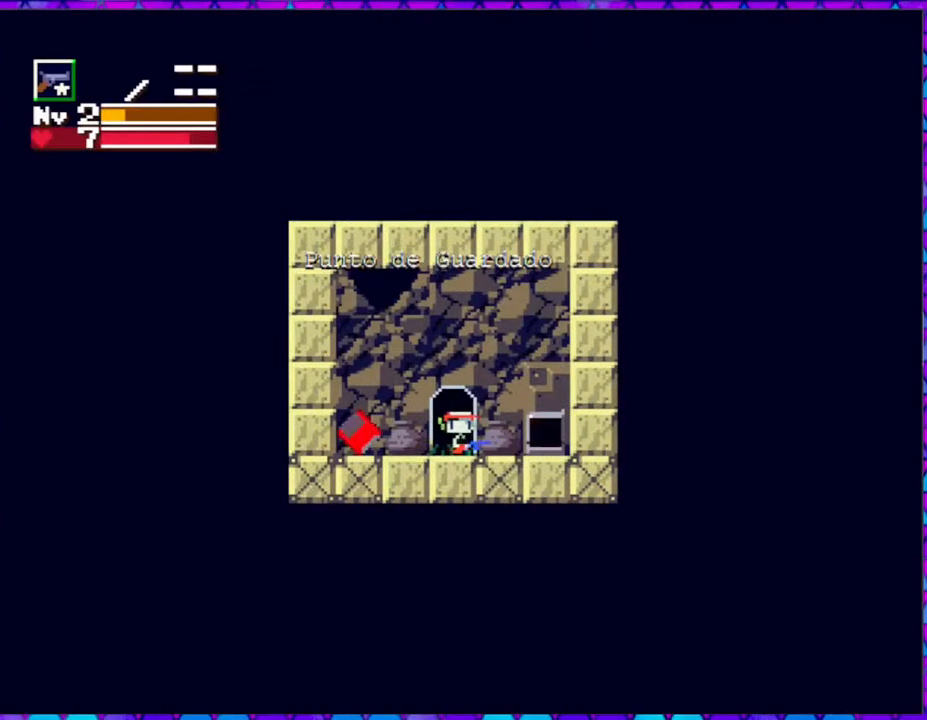
{"buttons": [], "right_stick": "center", "events": [[483, "DPAD_RIGHT", "up"]]}
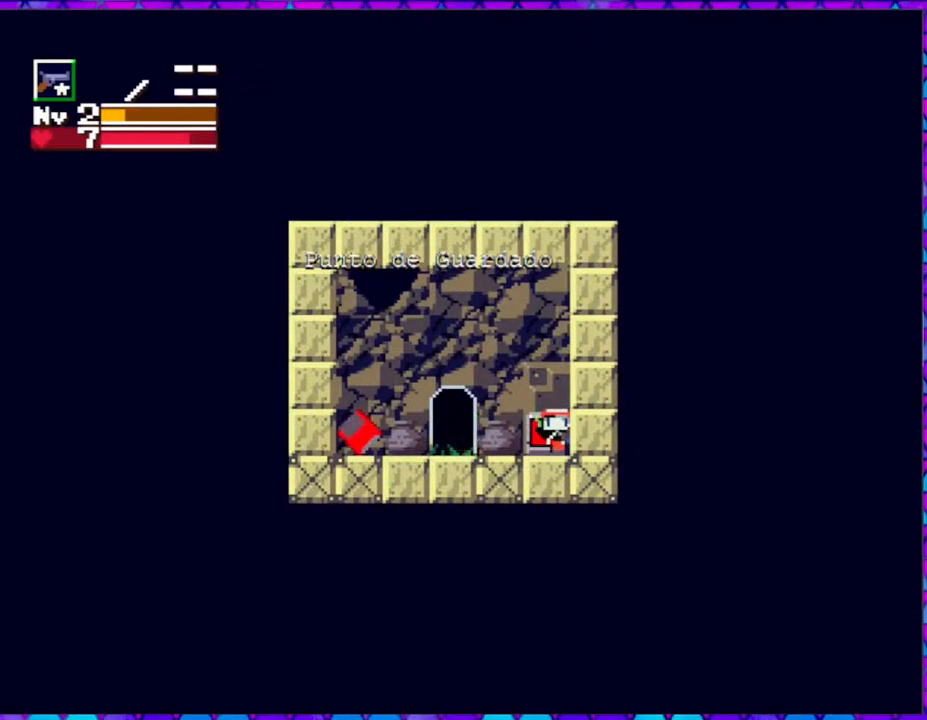
{"buttons": [], "right_stick": "center", "events": [[150, "DPAD_DOWN", "down"], [233, "DPAD_DOWN", "up"]]}
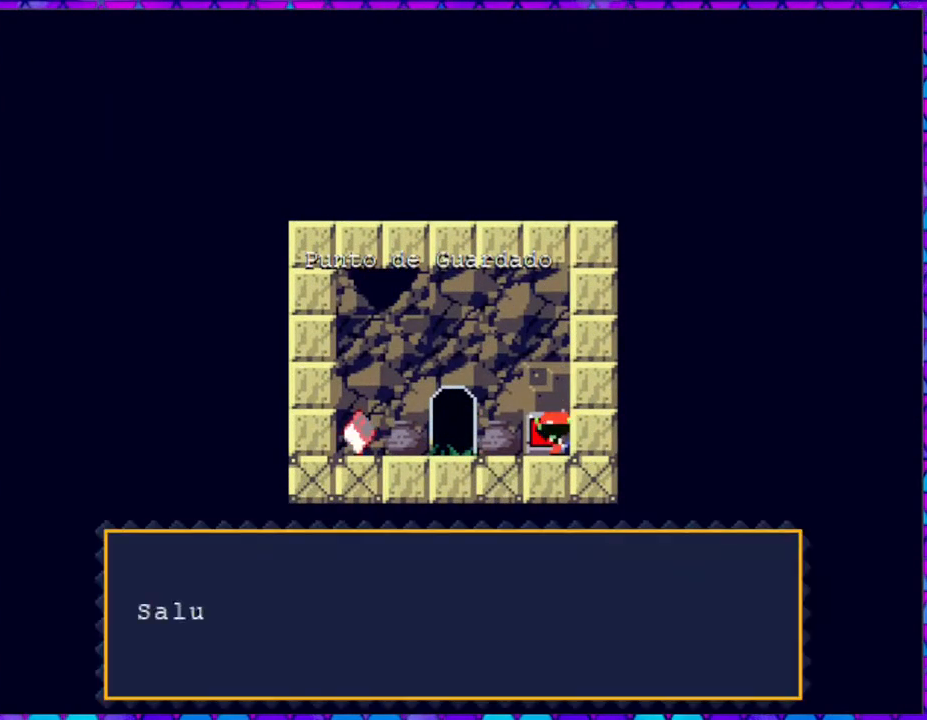
{"buttons": ["B"], "right_stick": "center", "events": [[100, "B", "down"]]}
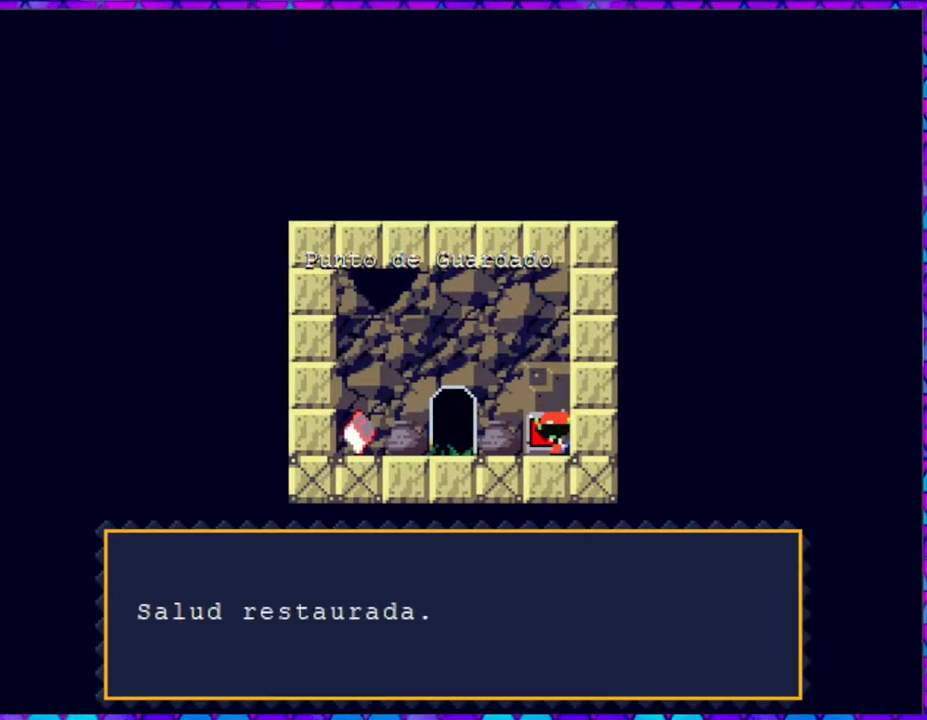
{"buttons": ["DPAD_LEFT"], "right_stick": "center", "events": [[67, "B", "up"], [150, "B", "down"], [267, "B", "up"], [317, "DPAD_LEFT", "down"]]}
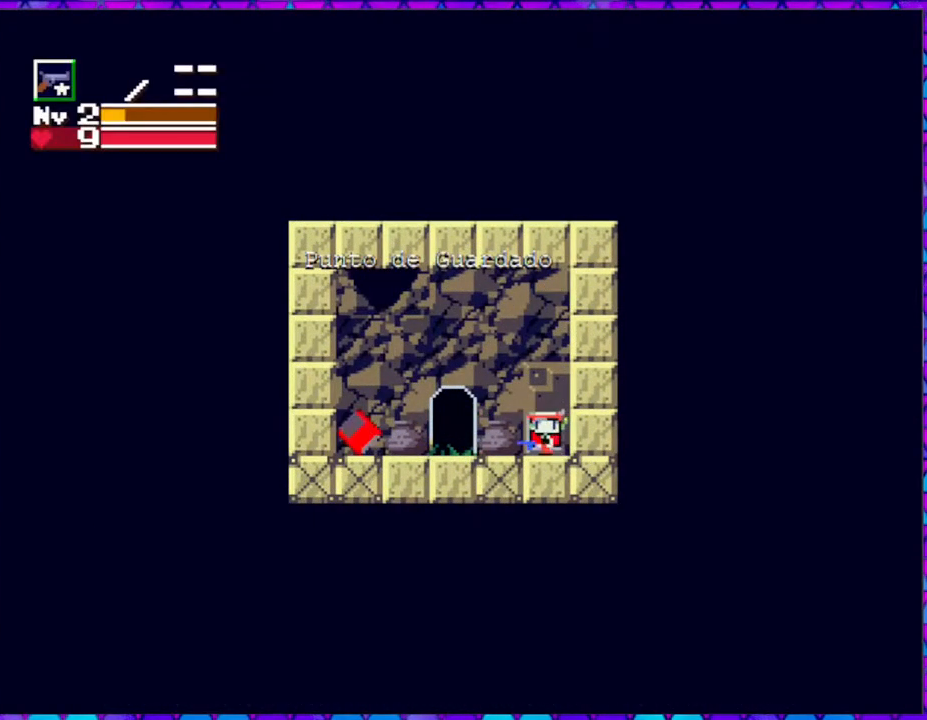
{"buttons": ["DPAD_LEFT"], "right_stick": "center", "events": []}
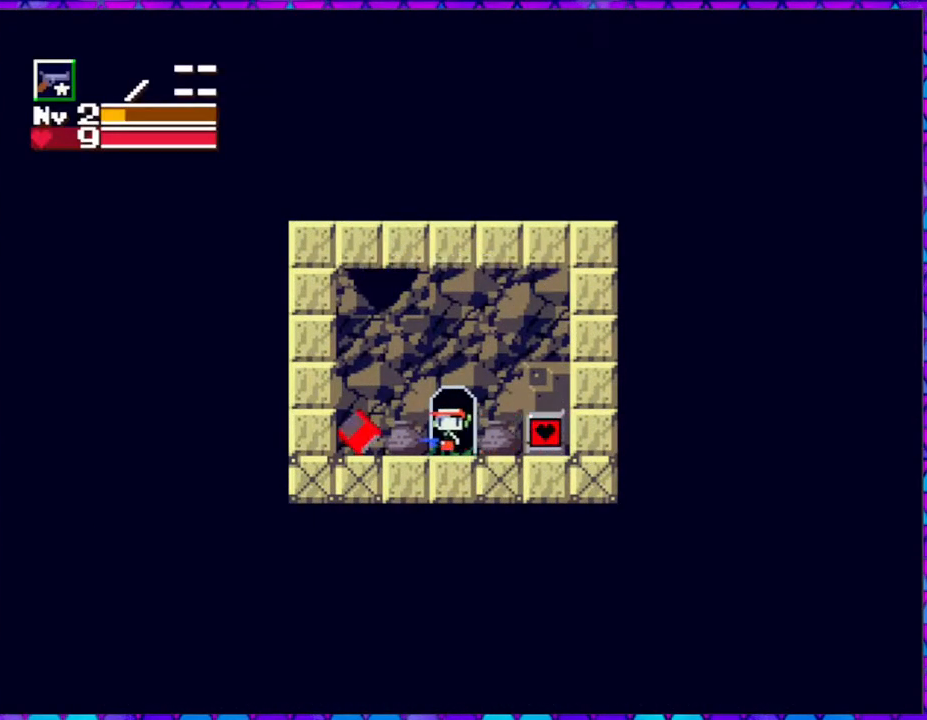
{"buttons": ["DPAD_LEFT"], "right_stick": "center", "events": []}
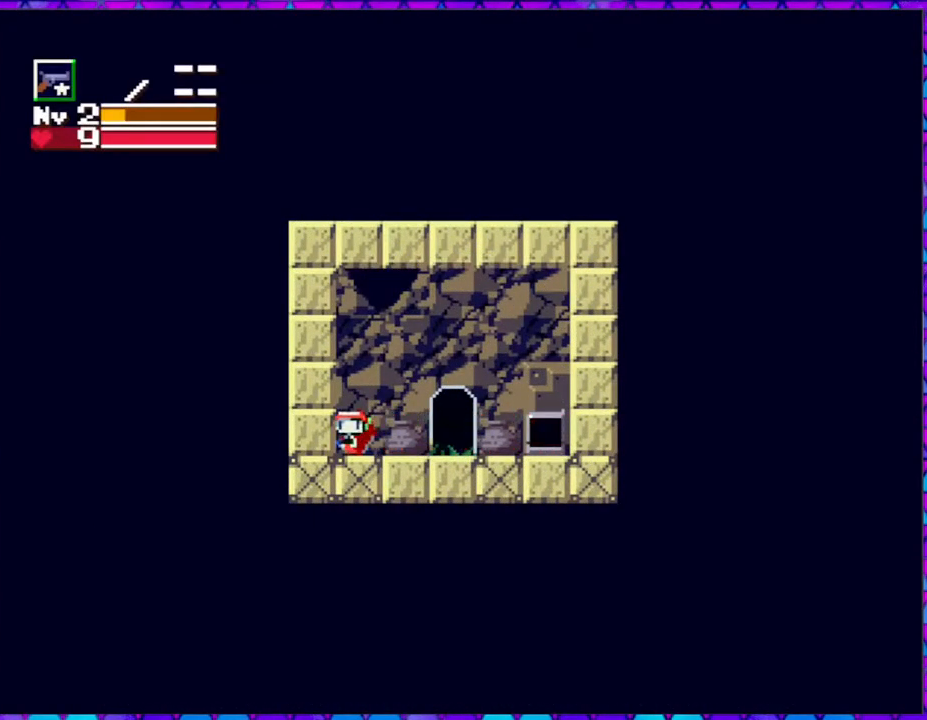
{"buttons": ["B"], "right_stick": "center", "events": [[17, "DPAD_LEFT", "up"], [83, "DPAD_DOWN", "down"], [233, "DPAD_DOWN", "up"], [467, "B", "down"]]}
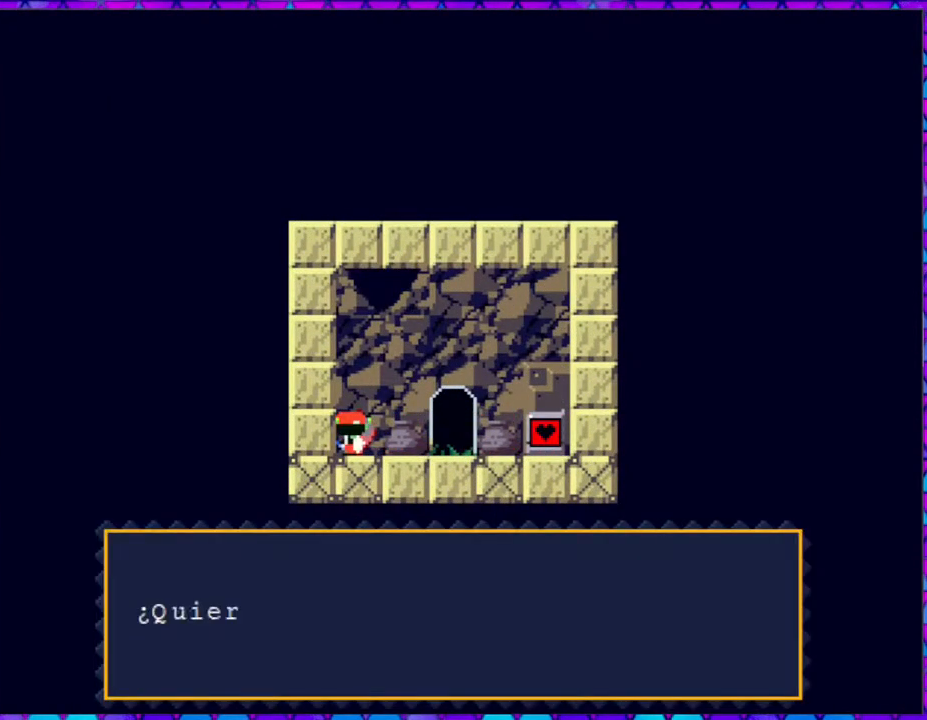
{"buttons": ["B"], "right_stick": "center", "events": []}
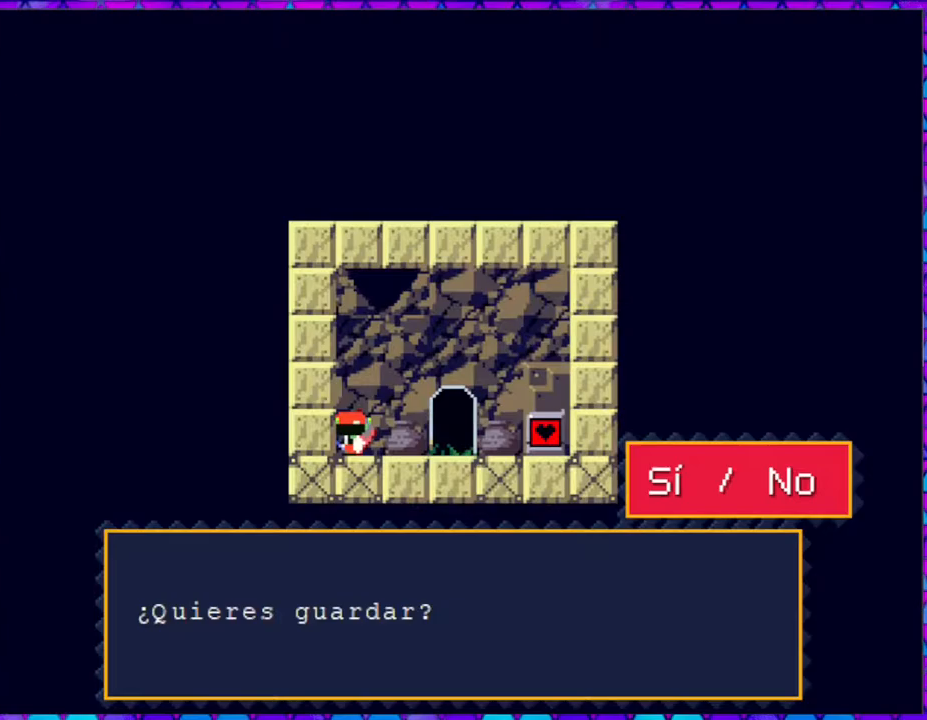
{"buttons": ["B"], "right_stick": "center", "events": [[100, "B", "up"], [167, "B", "down"]]}
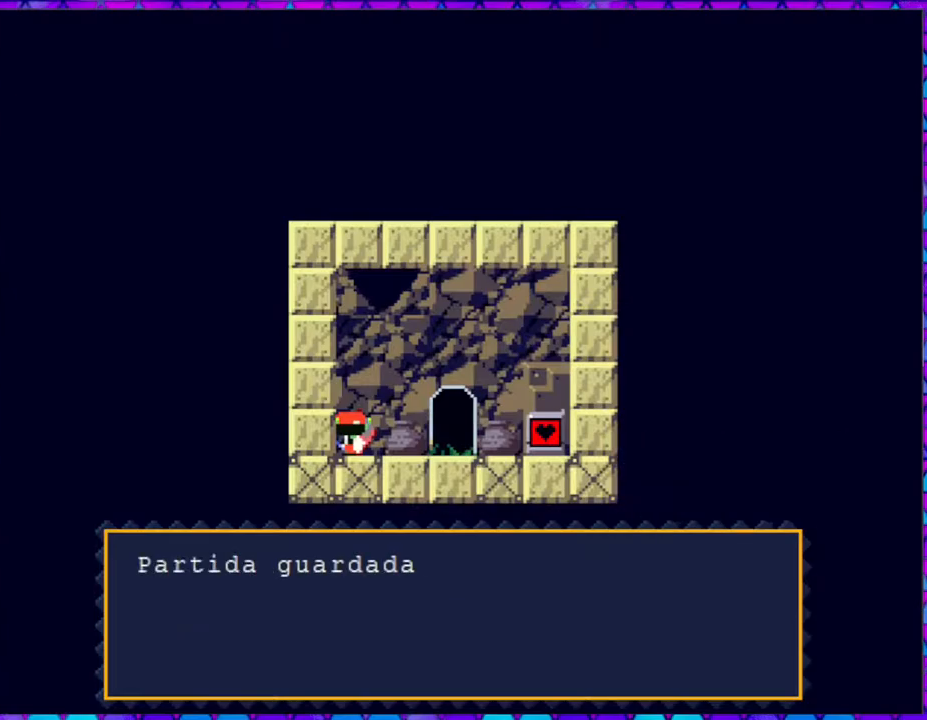
{"buttons": ["B"], "right_stick": "center", "events": [[383, "B", "up"], [467, "B", "down"]]}
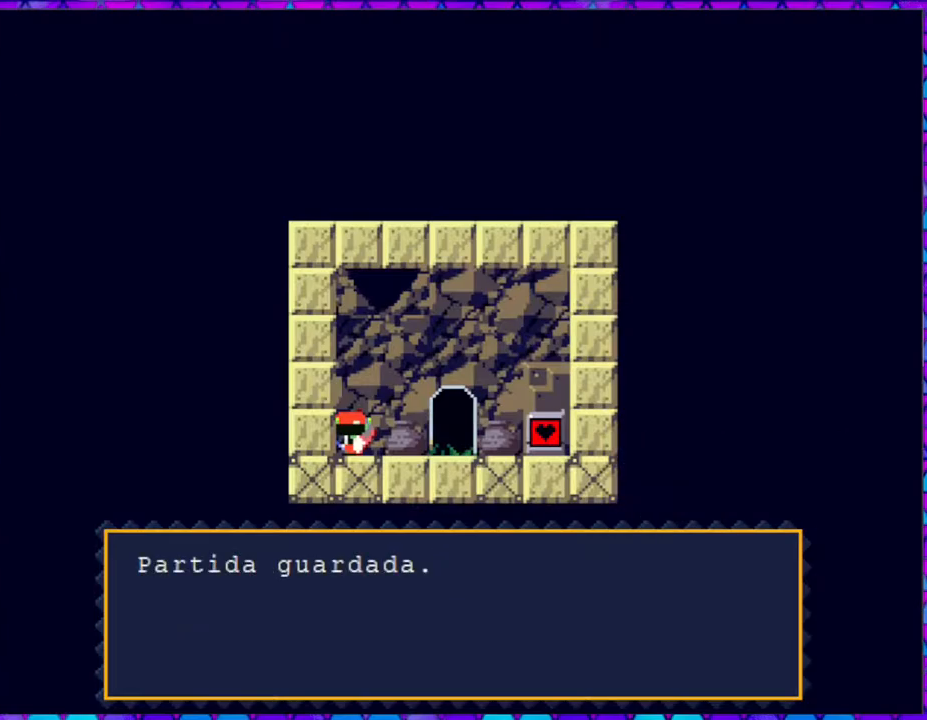
{"buttons": ["DPAD_RIGHT"], "right_stick": "center", "events": [[83, "B", "up"], [183, "DPAD_RIGHT", "down"]]}
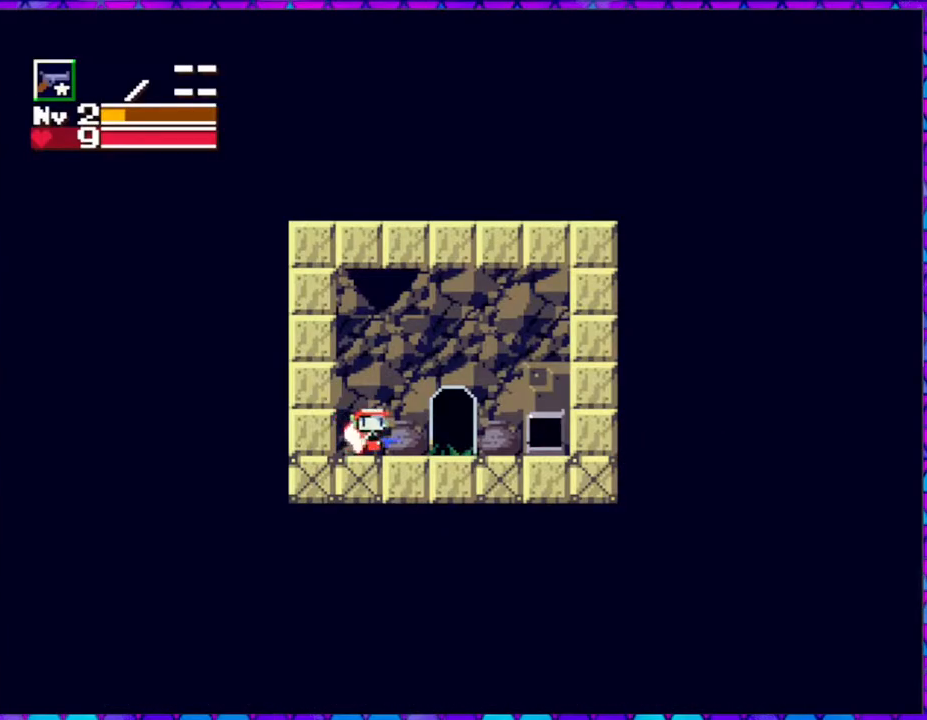
{"buttons": ["DPAD_DOWN"], "right_stick": "center", "events": [[317, "DPAD_RIGHT", "up"], [417, "DPAD_DOWN", "down"]]}
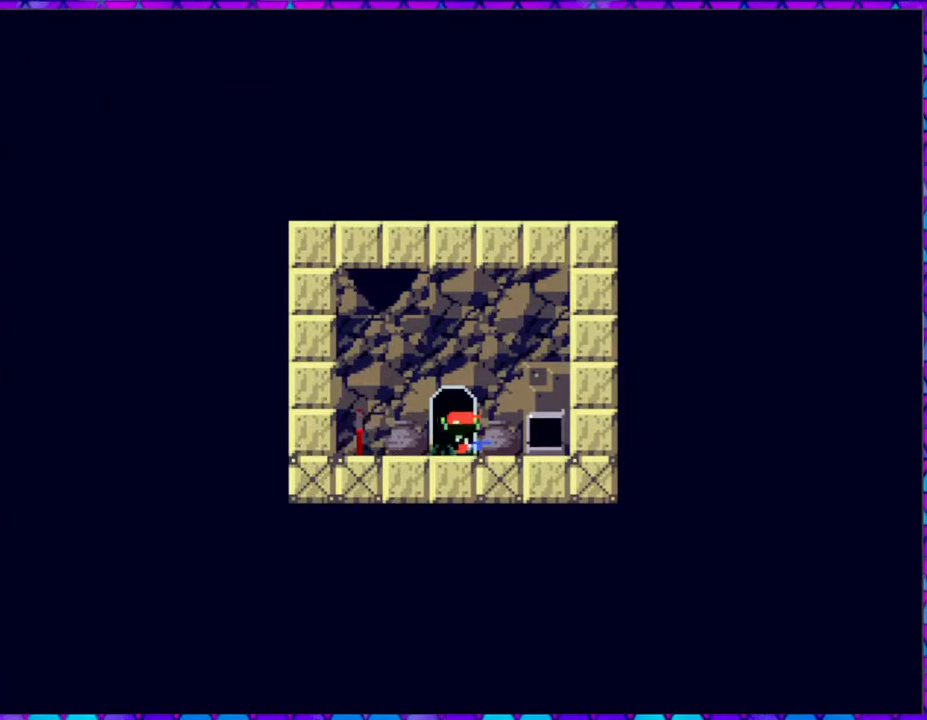
{"buttons": [], "right_stick": "center", "events": [[17, "DPAD_DOWN", "up"]]}
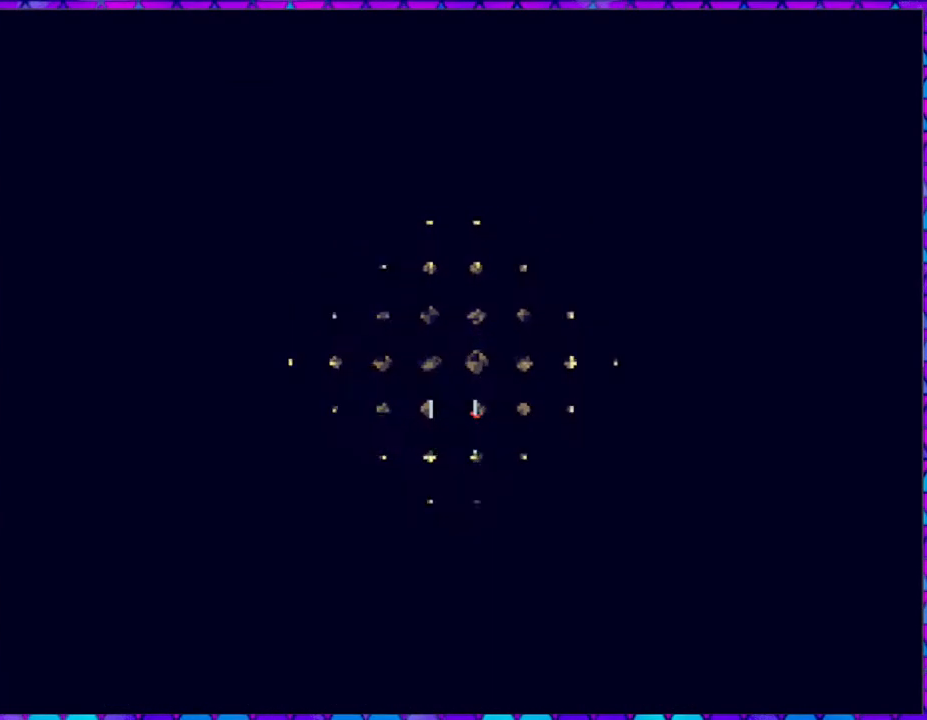
{"buttons": [], "right_stick": "center", "events": []}
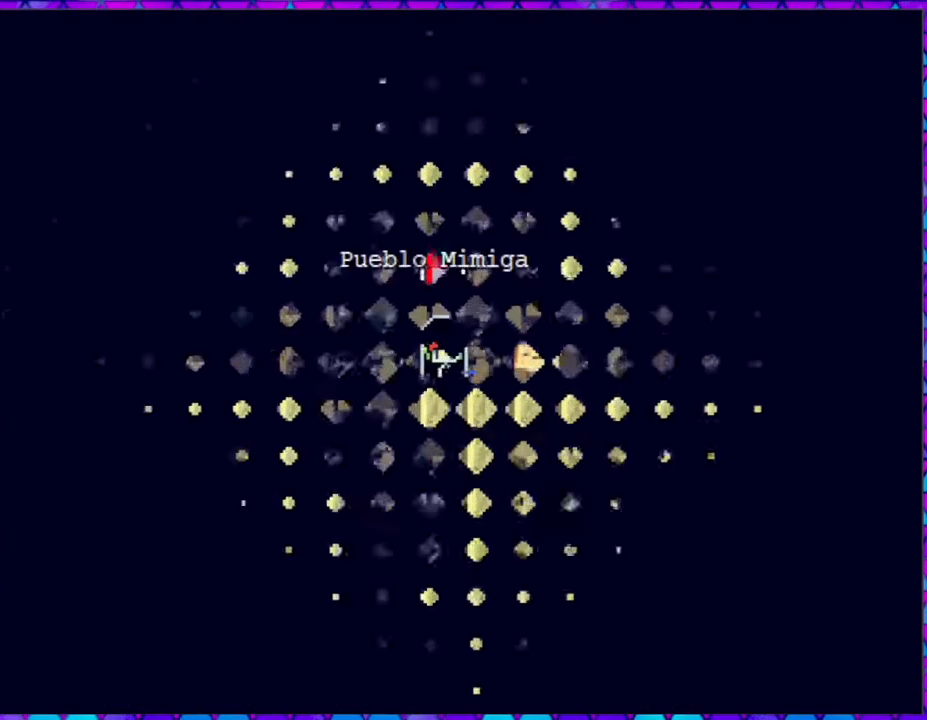
{"buttons": [], "right_stick": "center", "events": []}
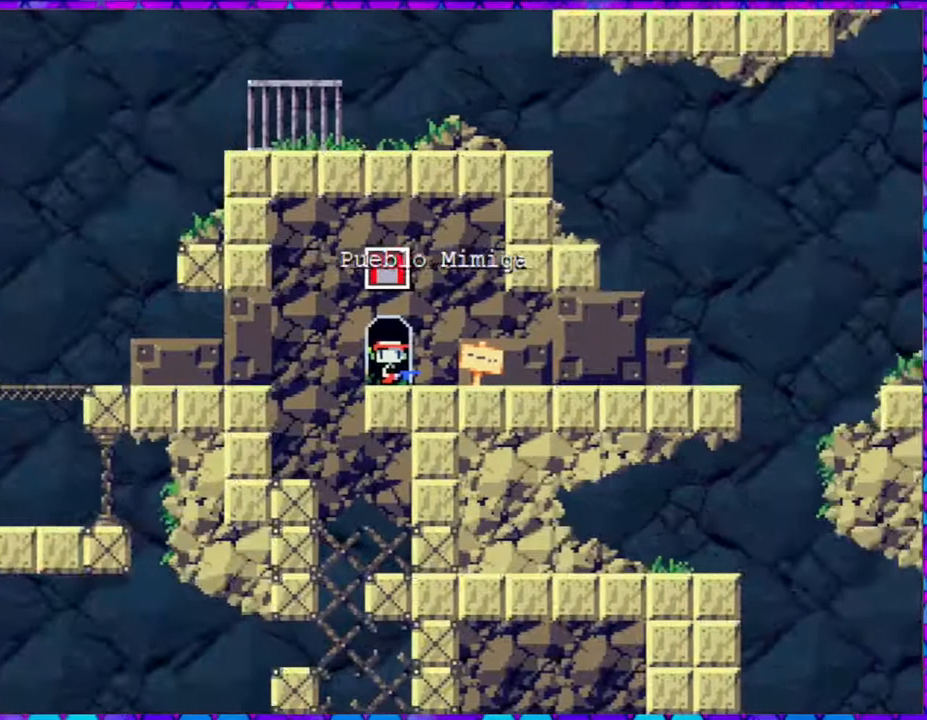
{"buttons": ["DPAD_LEFT"], "right_stick": "center", "events": [[83, "DPAD_LEFT", "down"], [217, "B", "down"], [350, "B", "up"]]}
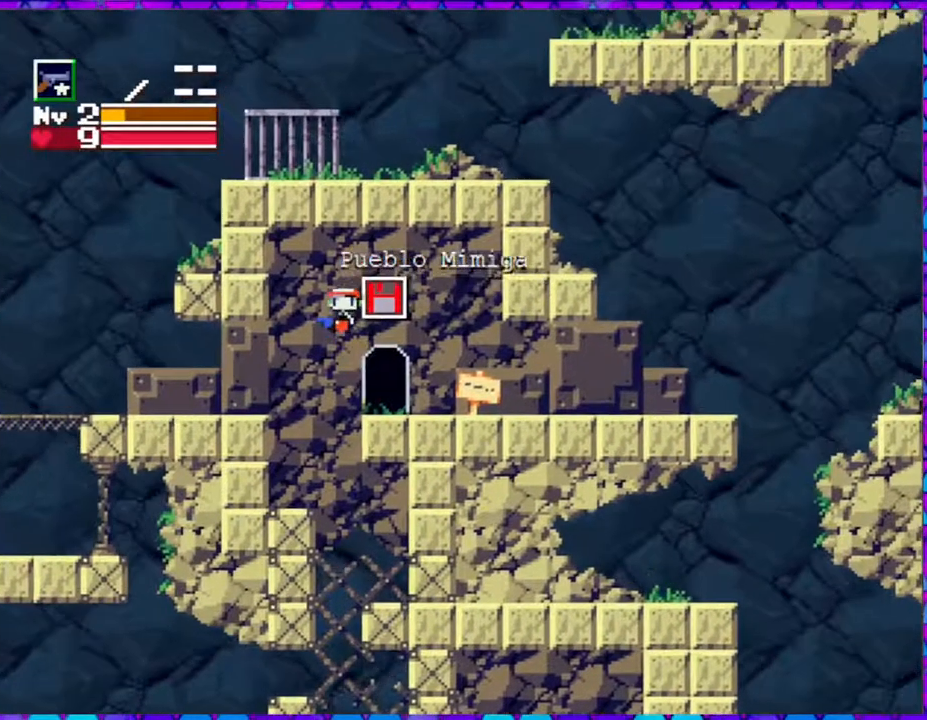
{"buttons": ["DPAD_LEFT"], "right_stick": "center", "events": []}
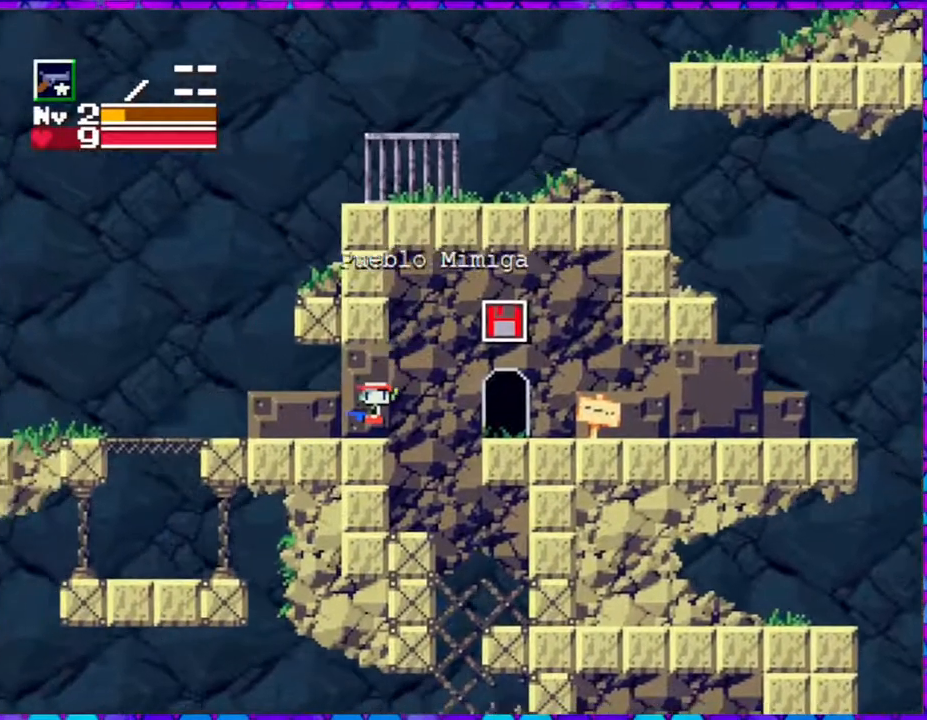
{"buttons": ["DPAD_LEFT"], "right_stick": "center", "events": []}
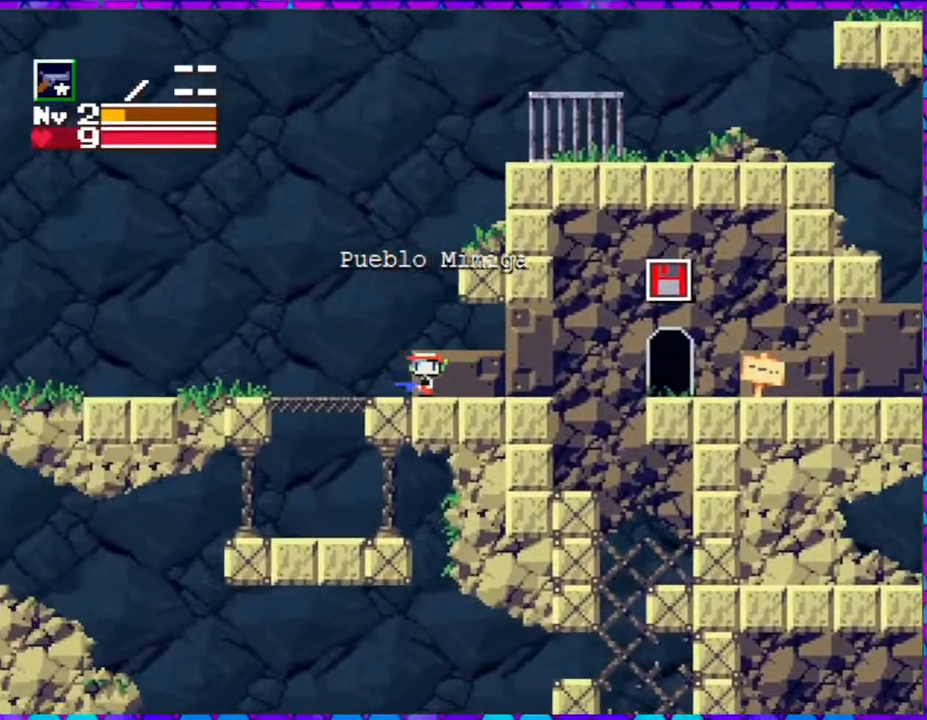
{"buttons": ["DPAD_LEFT"], "right_stick": "center", "events": []}
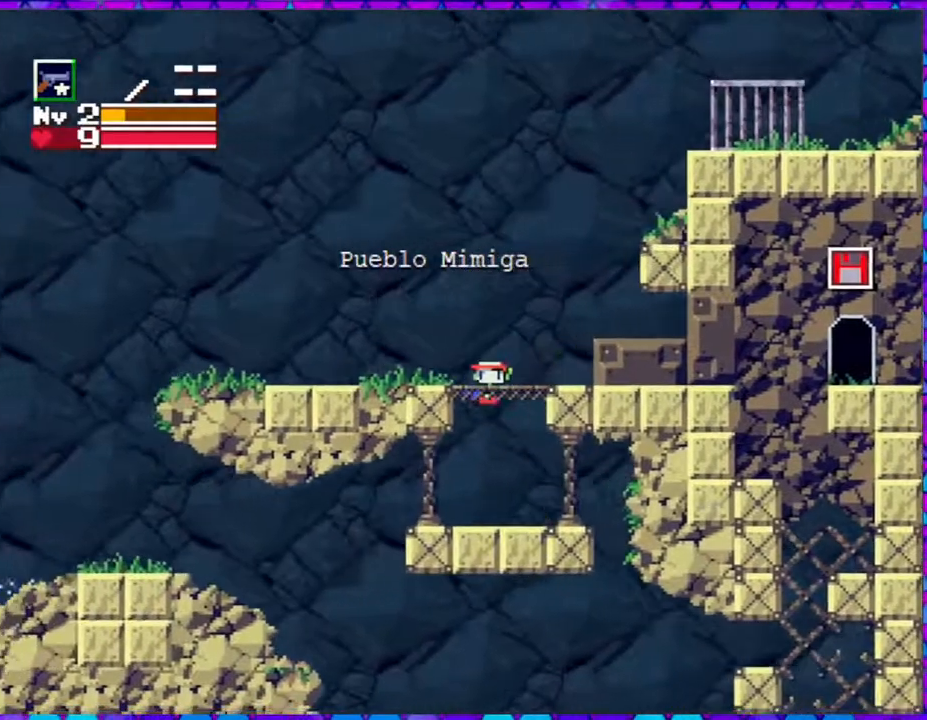
{"buttons": ["DPAD_LEFT"], "right_stick": "center", "events": []}
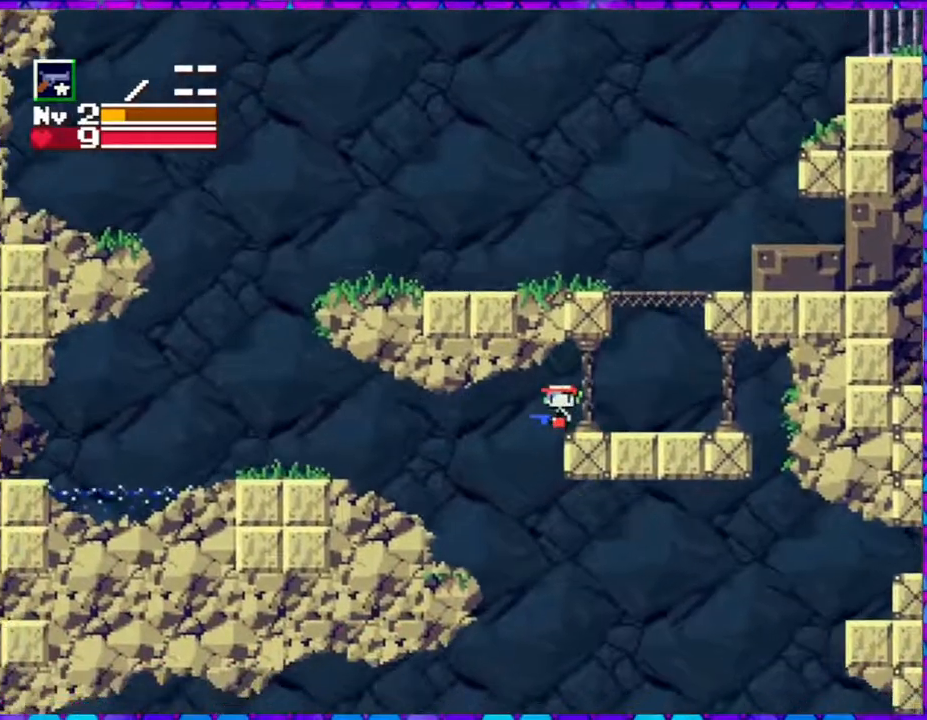
{"buttons": ["DPAD_RIGHT"], "right_stick": "center", "events": [[200, "DPAD_LEFT", "up"], [367, "DPAD_RIGHT", "down"]]}
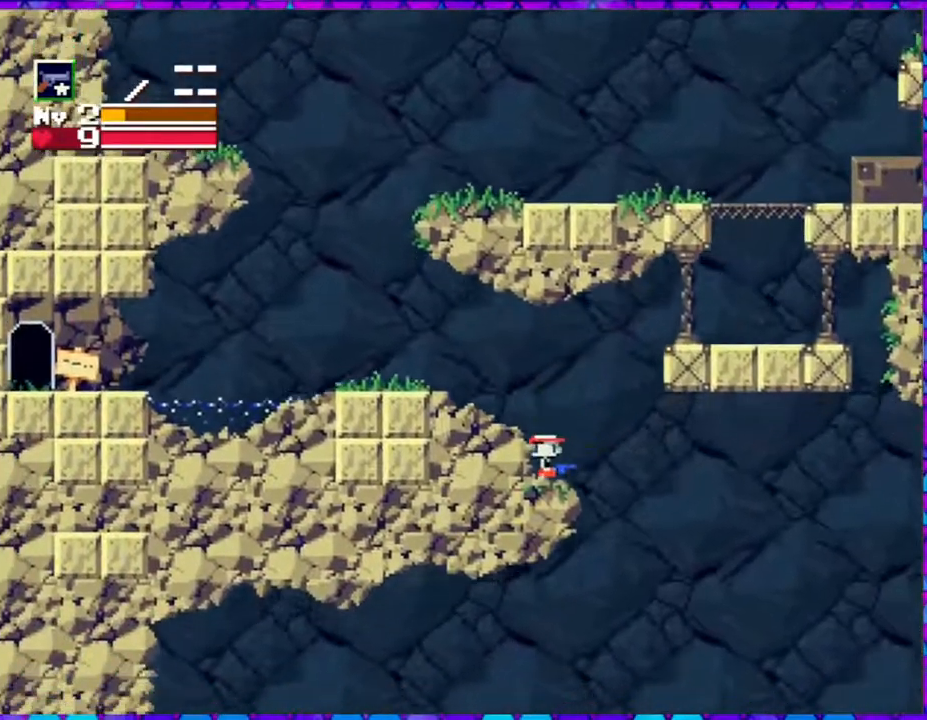
{"buttons": ["DPAD_RIGHT"], "right_stick": "center", "events": []}
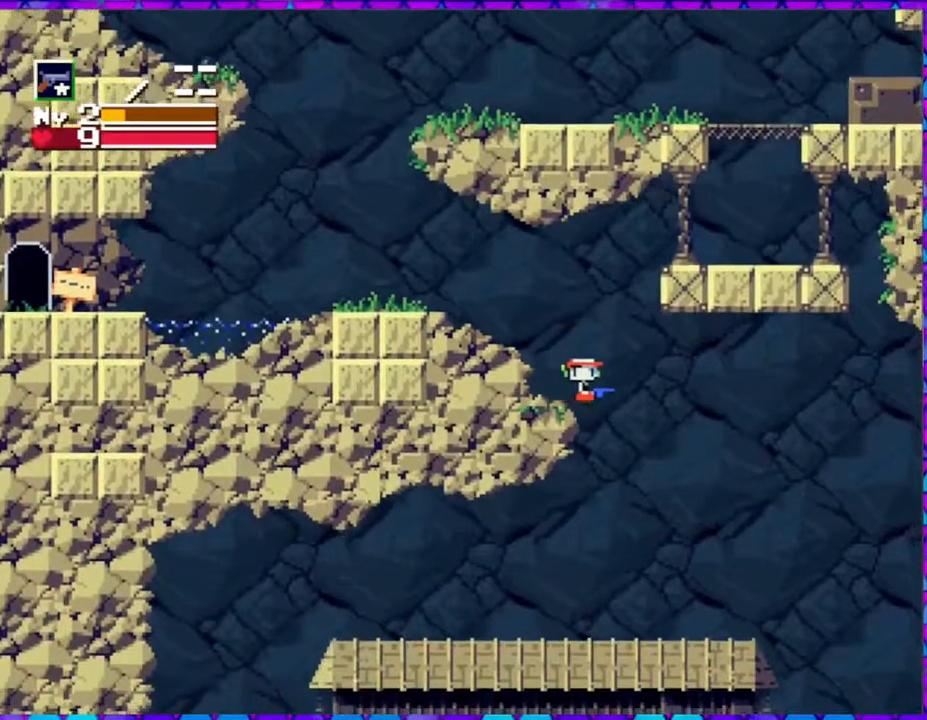
{"buttons": [], "right_stick": "center", "events": [[233, "DPAD_RIGHT", "up"]]}
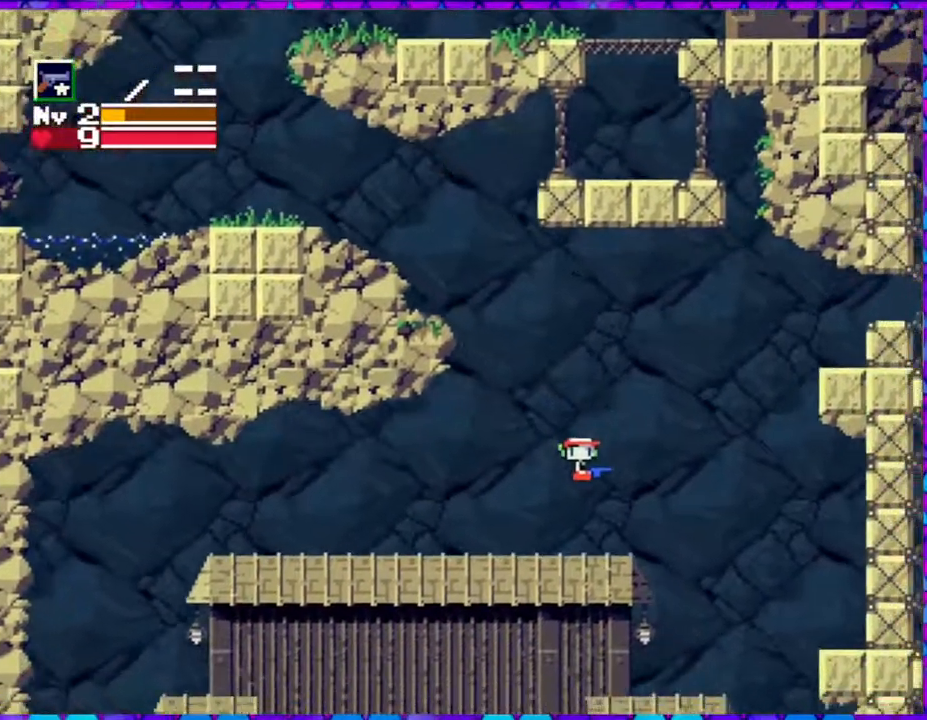
{"buttons": ["DPAD_RIGHT"], "right_stick": "center", "events": [[50, "DPAD_RIGHT", "down"]]}
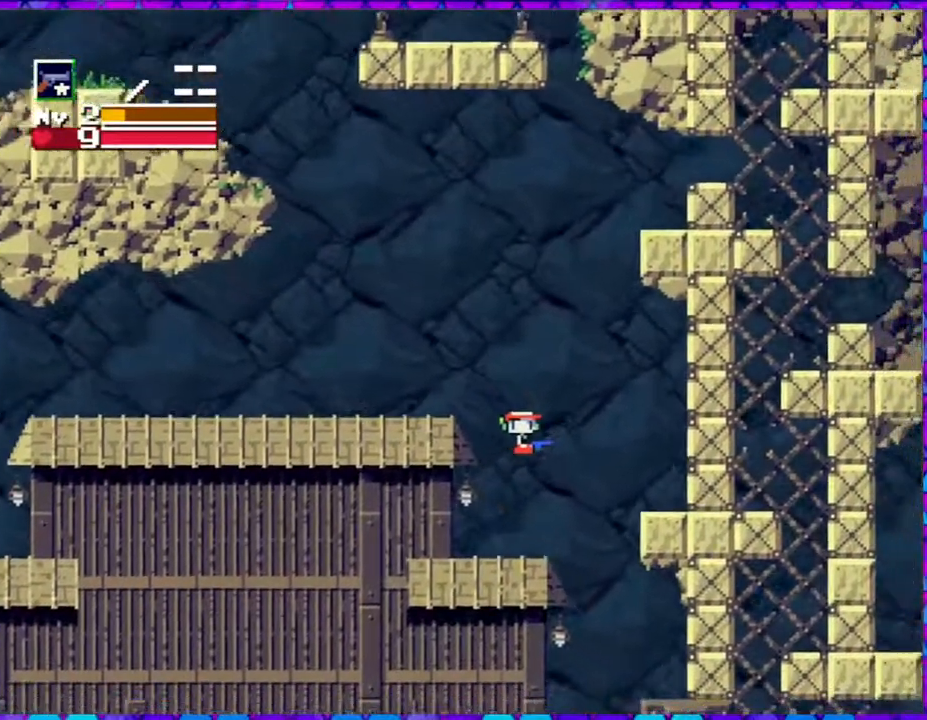
{"buttons": ["DPAD_LEFT"], "right_stick": "center", "events": [[33, "DPAD_RIGHT", "up"], [267, "DPAD_LEFT", "down"]]}
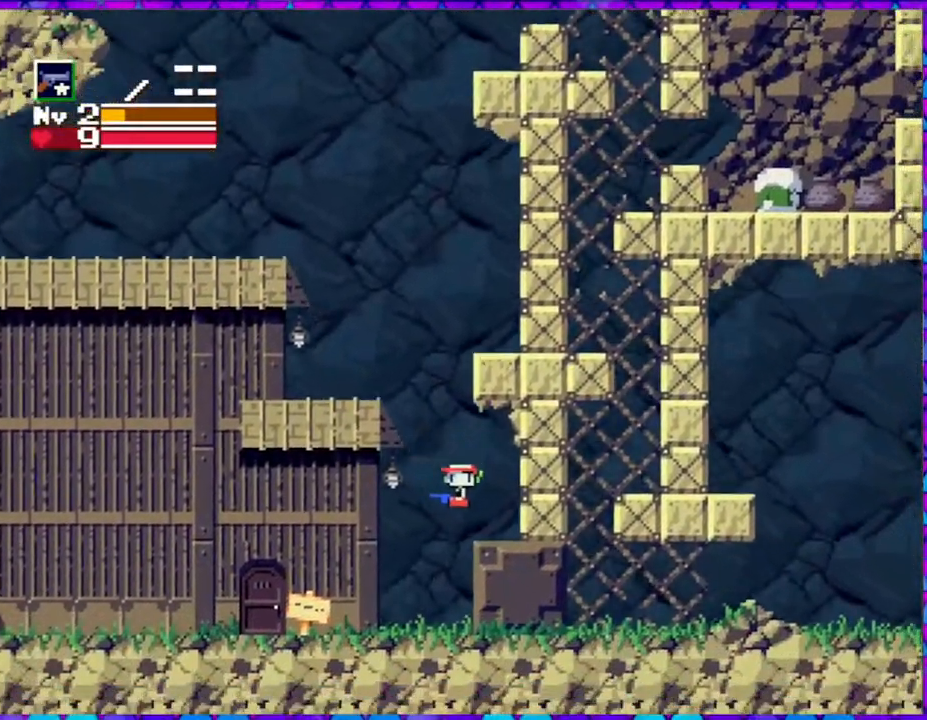
{"buttons": ["DPAD_LEFT"], "right_stick": "center", "events": []}
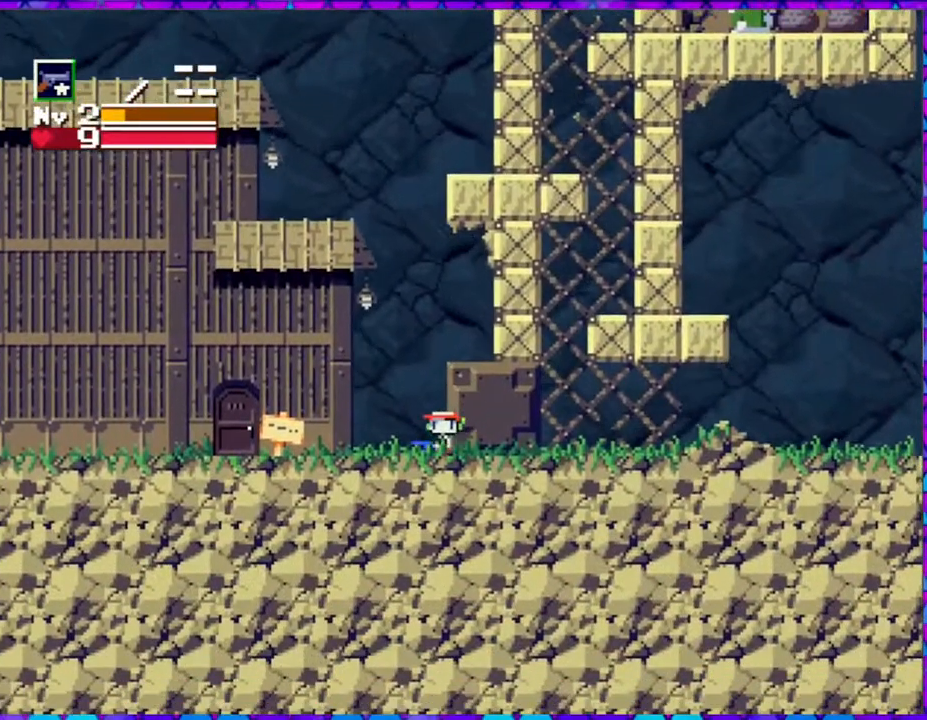
{"buttons": ["DPAD_LEFT"], "right_stick": "center", "events": []}